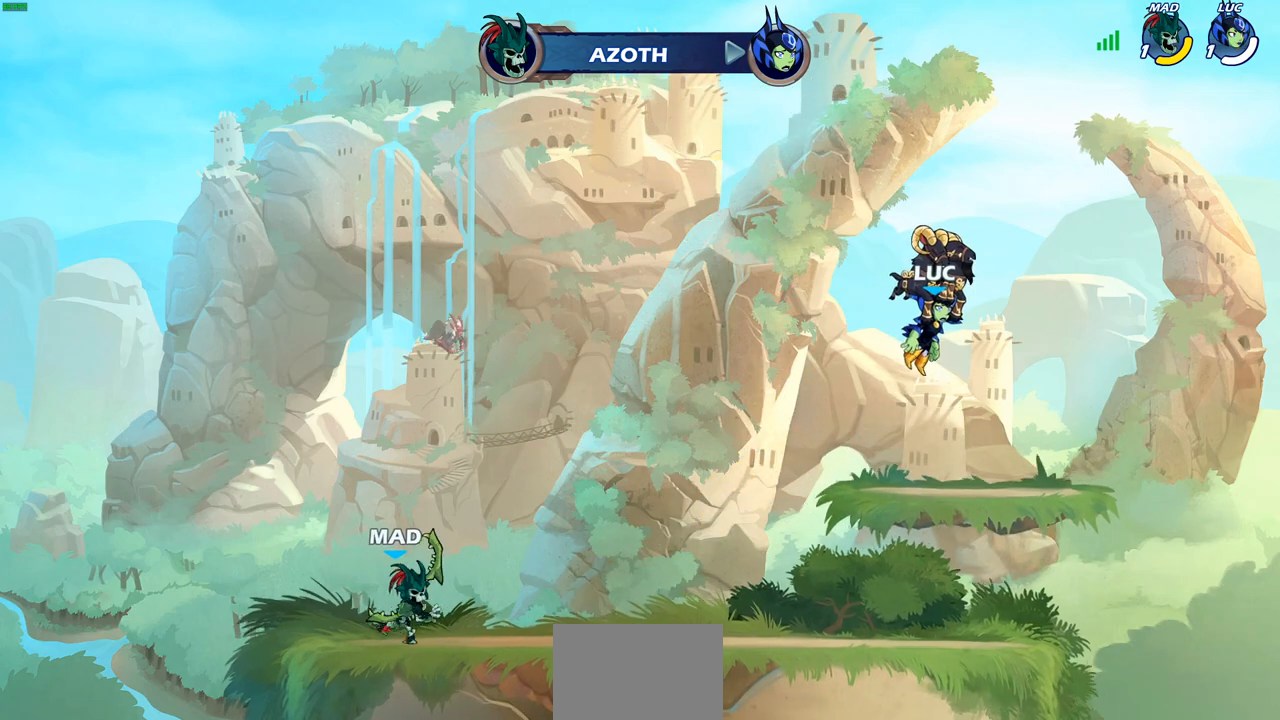
Gameplay with a controller (PlayStation layout); each line is a JSON object with the inputs held at the frame after it. "events" lists button and stick changes between this image and that frame as [ms after this image, input, new state], when the widget could be followed in between.
{"buttons": [], "left_stick": "center", "right_stick": "center", "events": []}
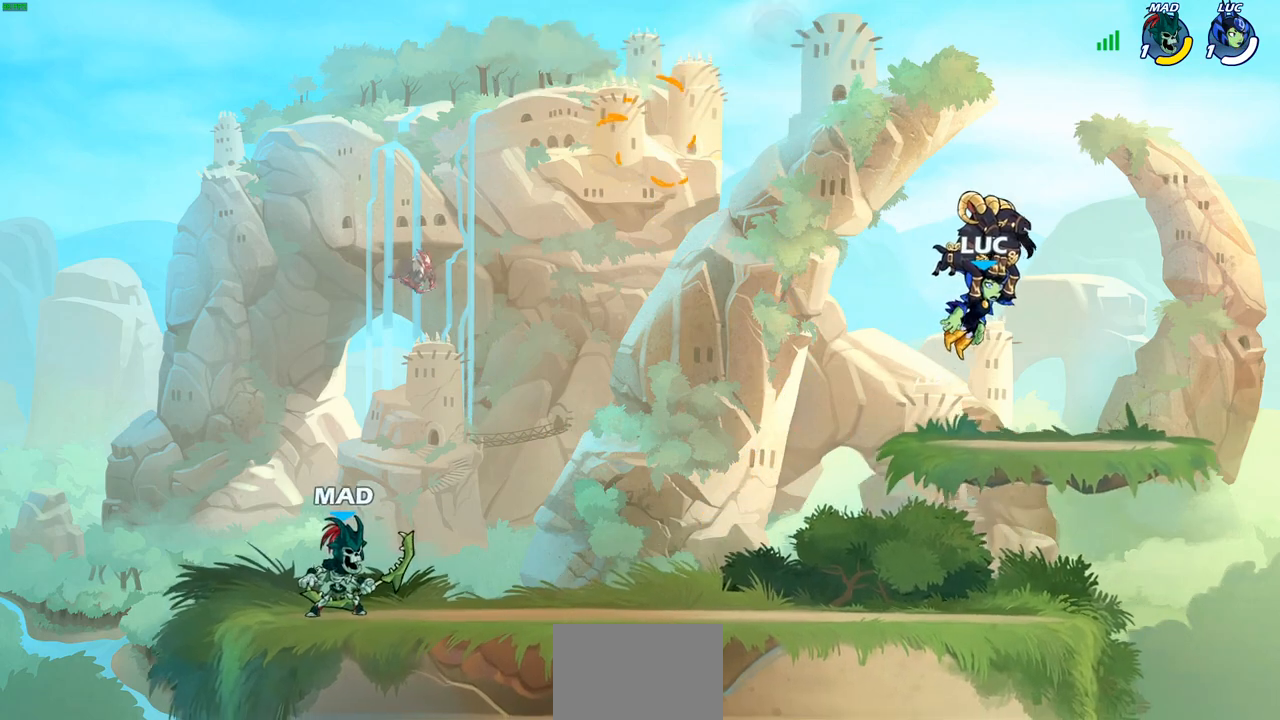
{"buttons": [], "left_stick": "center", "right_stick": "center", "events": [[67, "SELECT", "down"], [350, "SELECT", "up"]]}
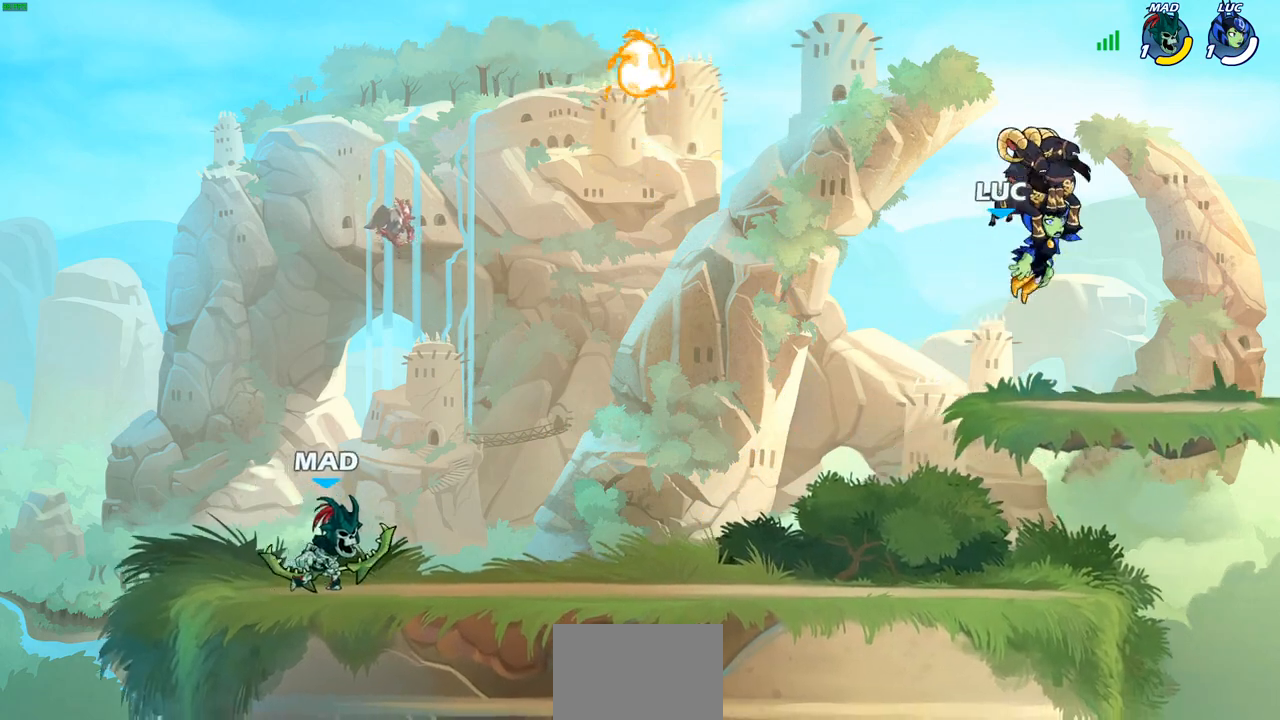
{"buttons": [], "left_stick": "left", "right_stick": "center"}
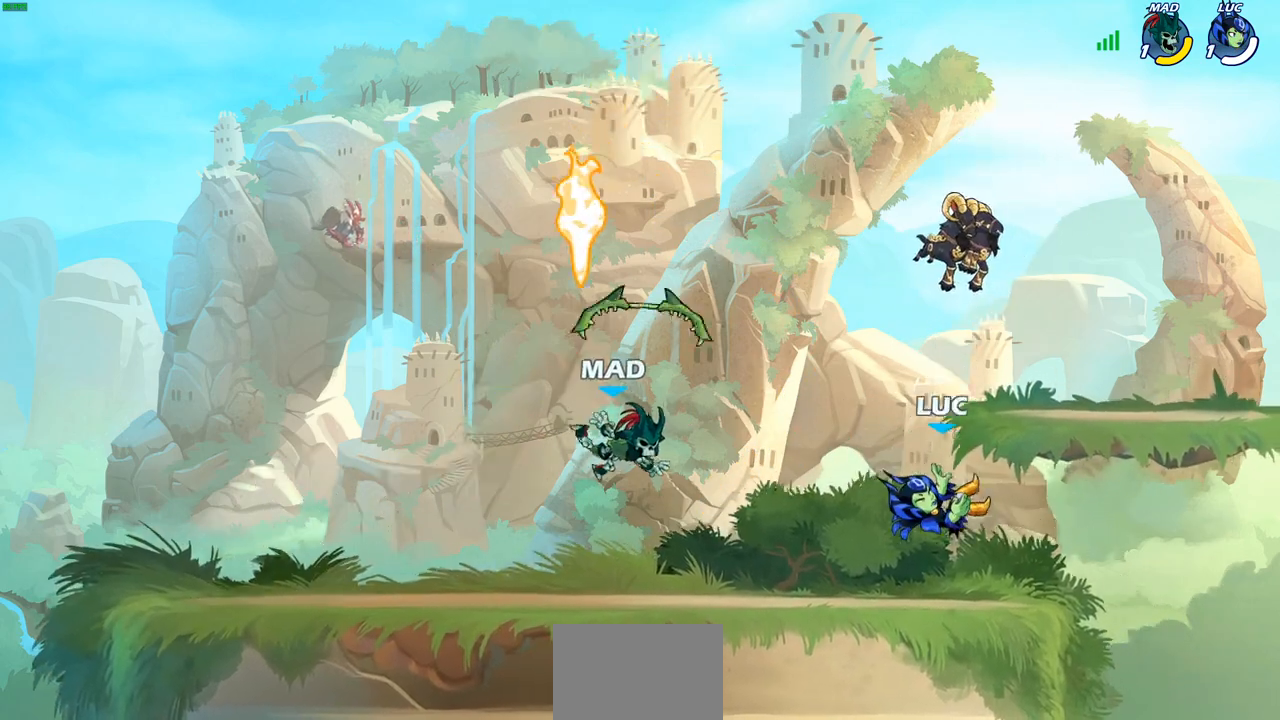
{"buttons": [], "left_stick": "center", "right_stick": "center", "events": [[183, "R2", "down"], [333, "R2", "up"], [333, "left_stick", "center"], [367, "SQUARE", "down"], [500, "SQUARE", "up"]]}
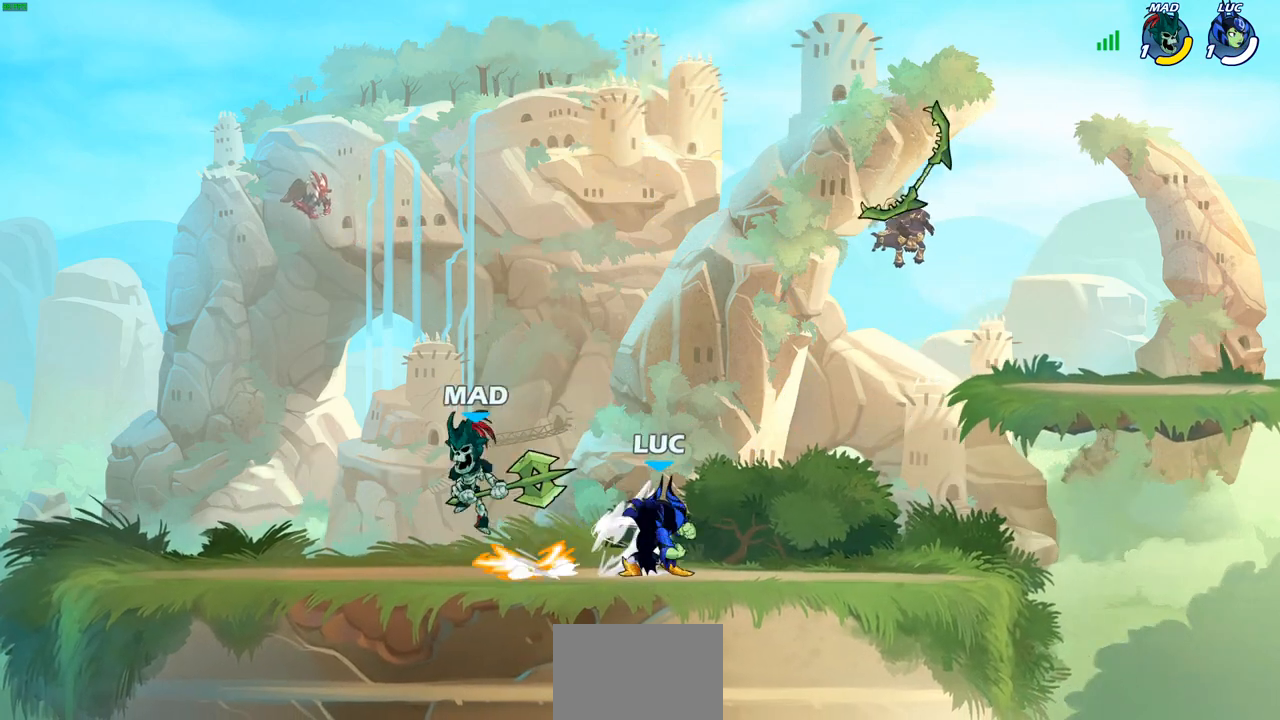
{"buttons": ["CROSS"], "left_stick": "center", "right_stick": "center", "events": [[450, "CROSS", "down"]]}
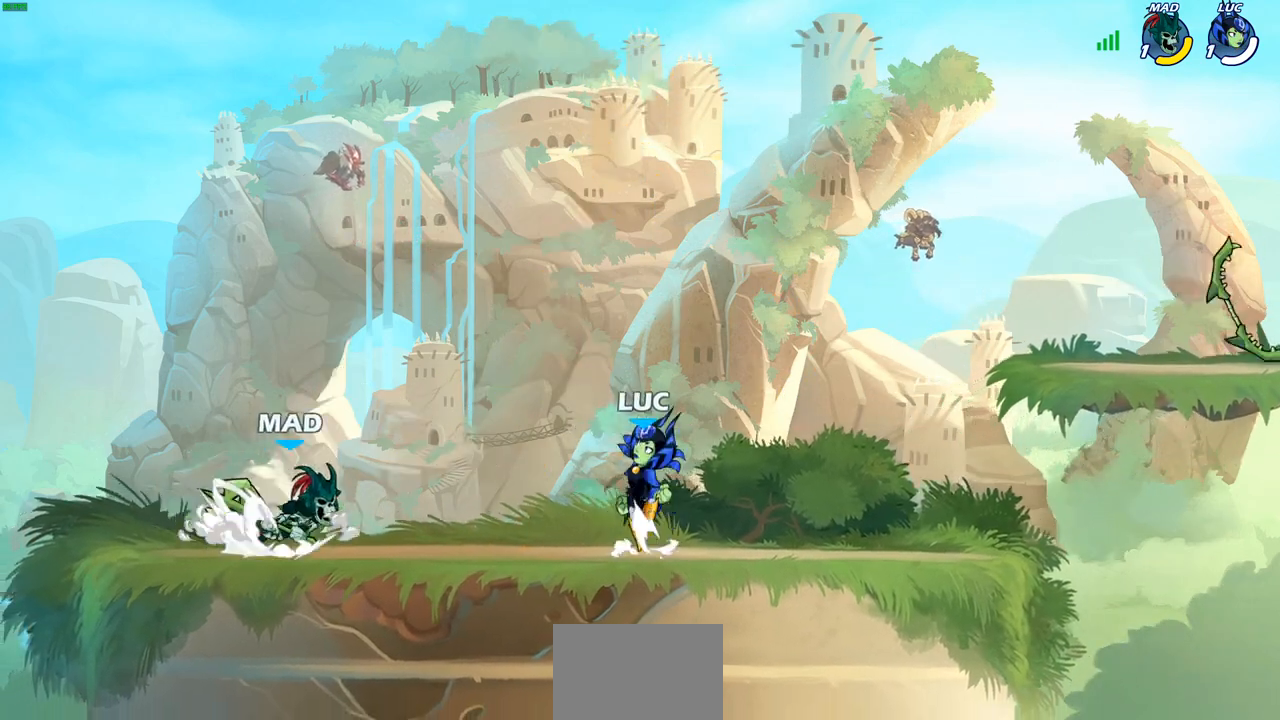
{"buttons": [], "left_stick": "center", "right_stick": "center", "events": [[50, "CROSS", "up"], [100, "left_stick", "down"], [133, "R2", "down"], [167, "SQUARE", "down"], [267, "SQUARE", "up"], [267, "left_stick", "center"], [300, "R2", "up"]]}
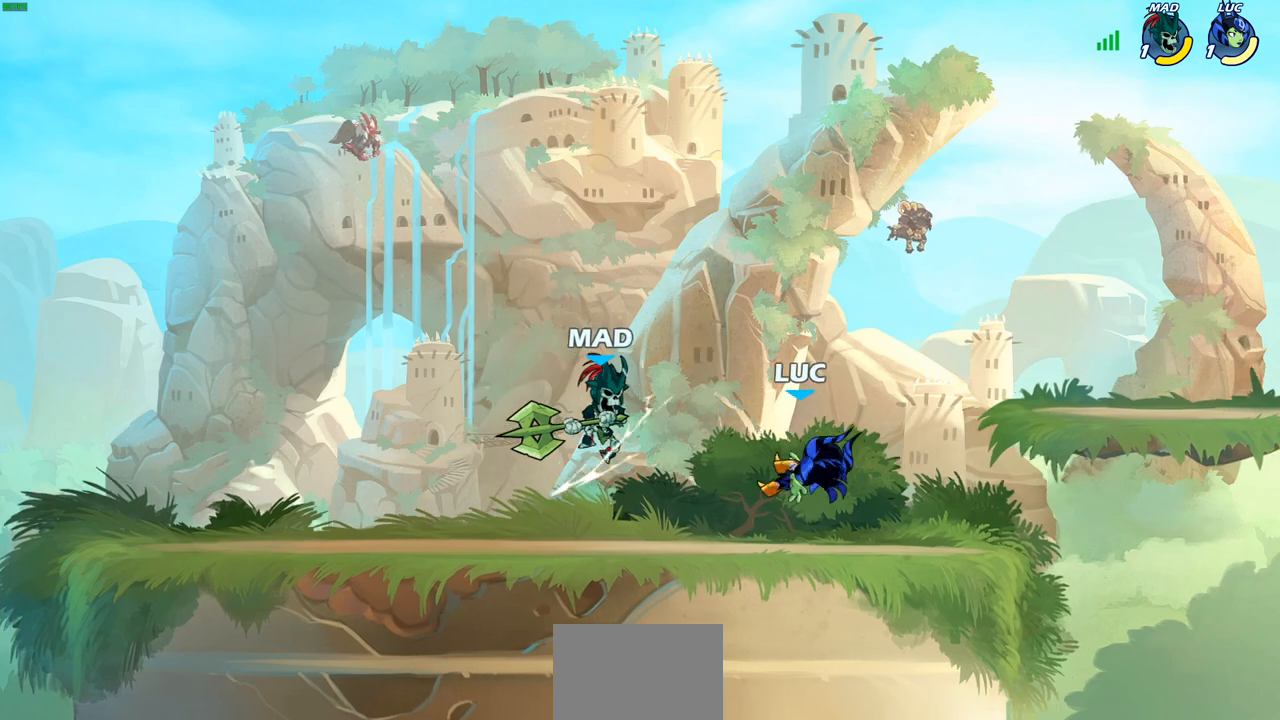
{"buttons": [], "left_stick": "up-left", "right_stick": "center", "events": [[217, "left_stick", "right"], [400, "left_stick", "up-left"]]}
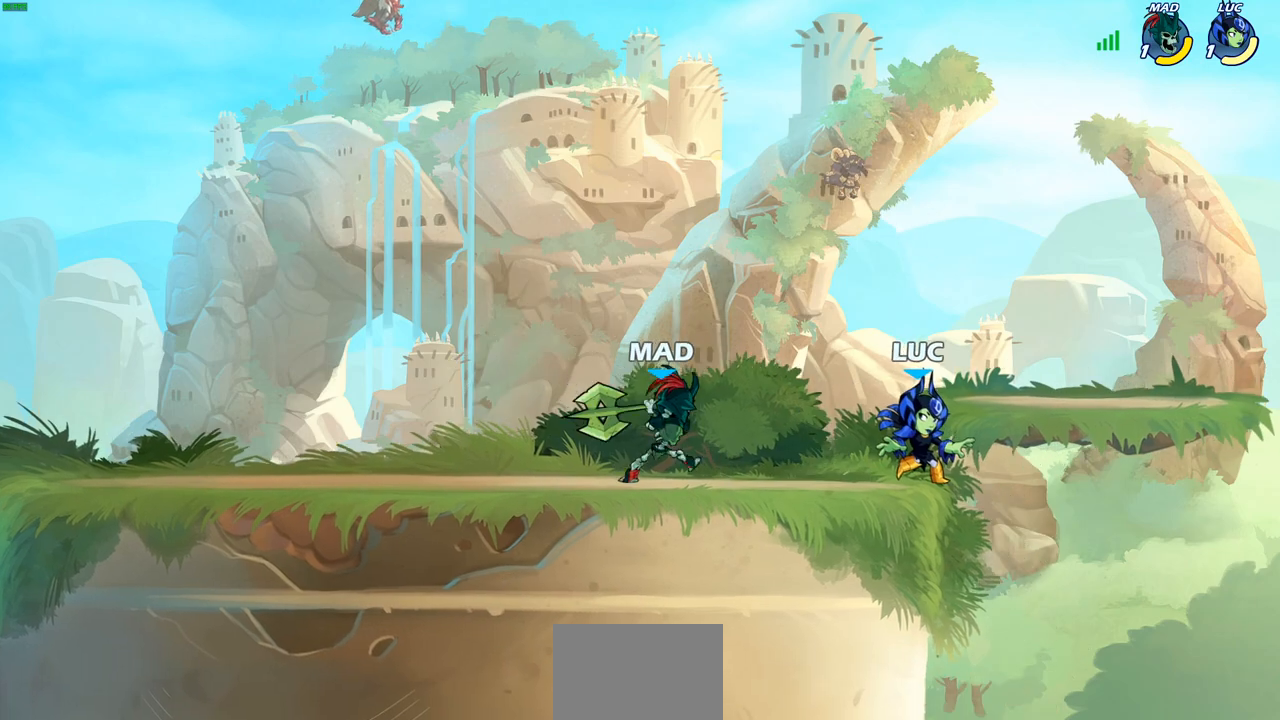
{"buttons": [], "left_stick": "center", "right_stick": "center", "events": [[50, "left_stick", "right"], [150, "left_stick", "up-left"], [350, "R2", "down"], [350, "SQUARE", "down"], [417, "left_stick", "center"], [450, "R2", "up"], [450, "SQUARE", "up"]]}
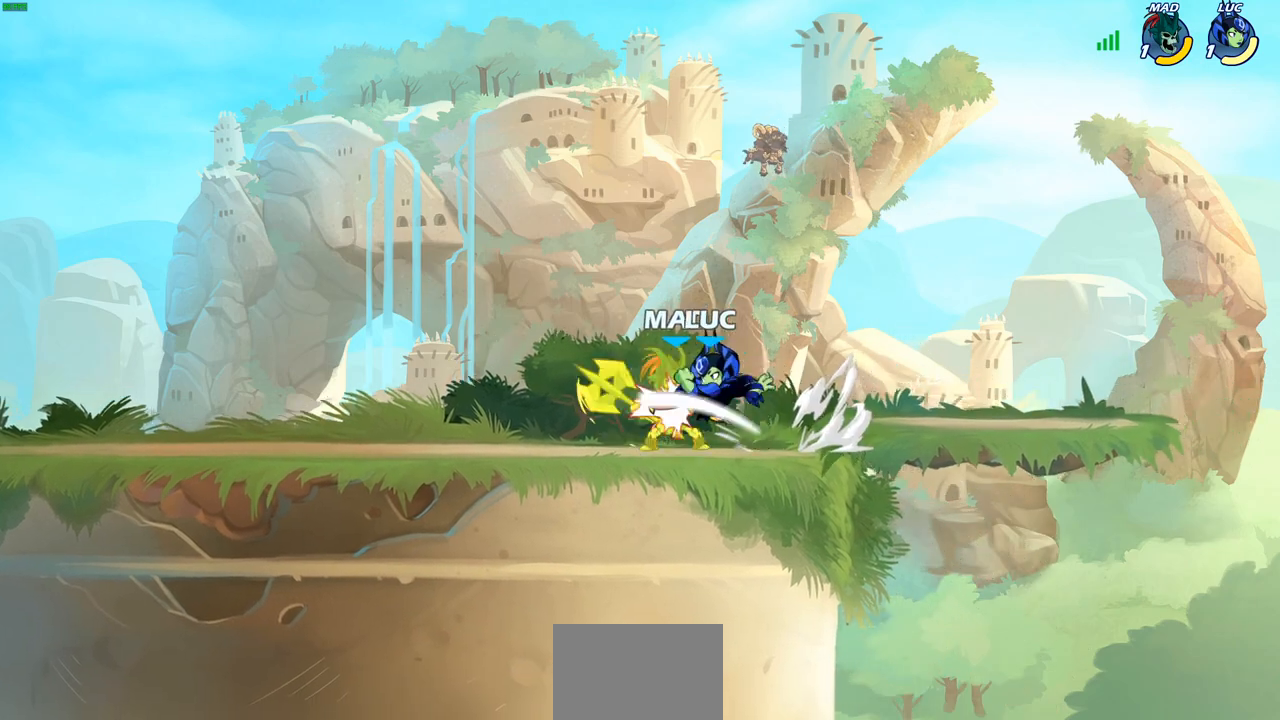
{"buttons": [], "left_stick": "center", "right_stick": "center", "events": [[200, "left_stick", "up-left"], [267, "R2", "down"], [283, "left_stick", "down-left"], [333, "SQUARE", "down"], [383, "R2", "up"], [383, "left_stick", "center"], [417, "SQUARE", "up"]]}
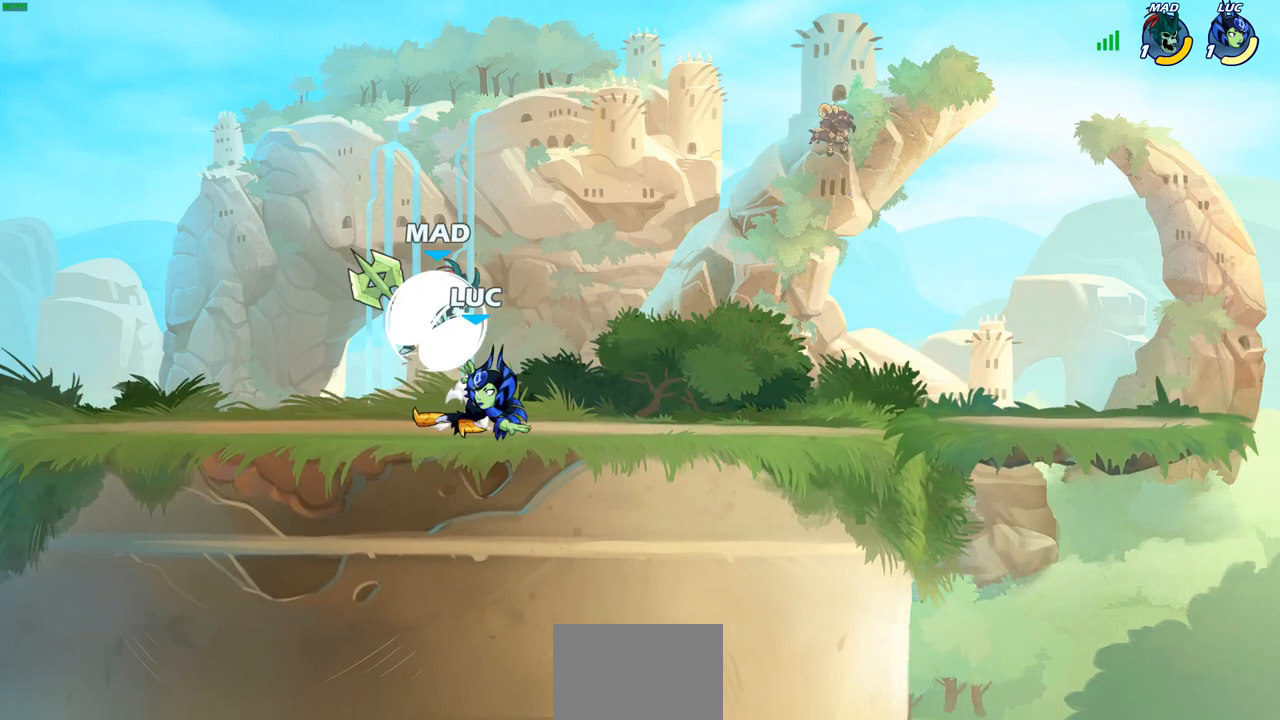
{"buttons": ["R2"], "left_stick": "up", "right_stick": "center", "events": [[317, "left_stick", "right"], [417, "CROSS", "down"], [450, "R2", "down"], [483, "CROSS", "up"], [500, "left_stick", "up"]]}
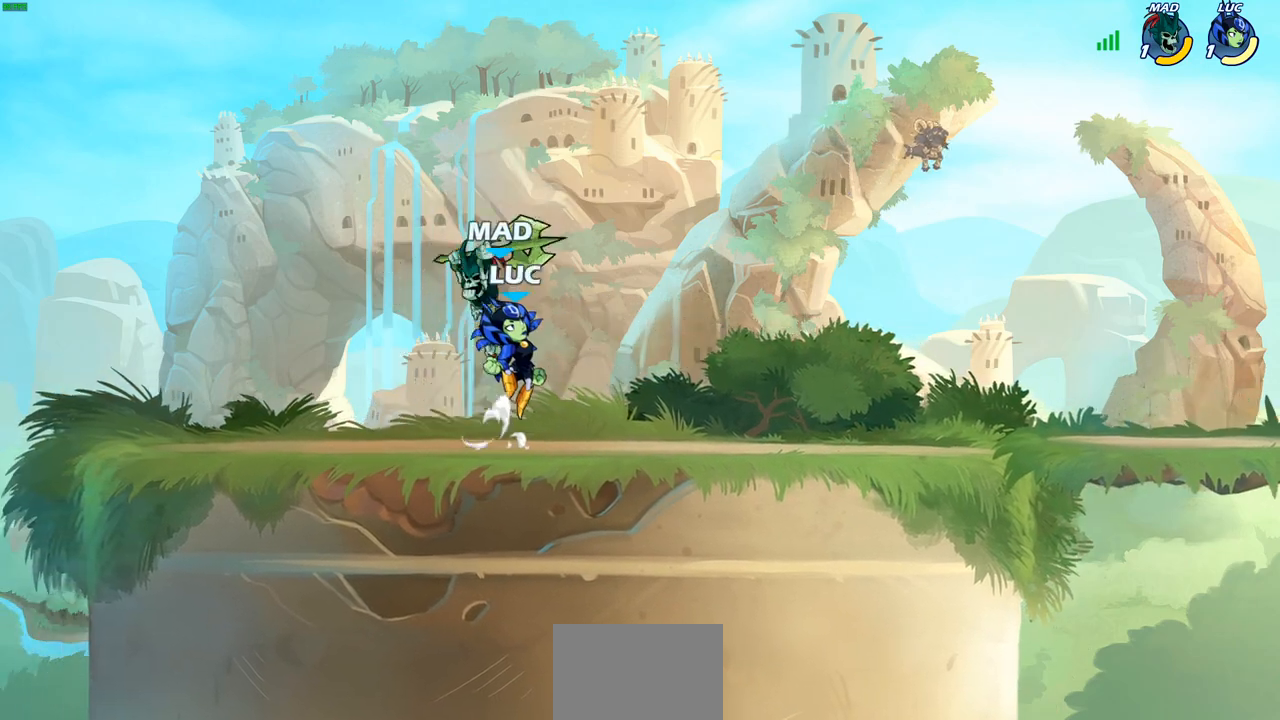
{"buttons": [], "left_stick": "center", "right_stick": "center", "events": [[17, "left_stick", "center"], [200, "left_stick", "left"], [267, "R2", "up"], [267, "left_stick", "down-left"], [367, "SQUARE", "down"], [367, "left_stick", "down"], [467, "left_stick", "center"], [483, "SQUARE", "up"]]}
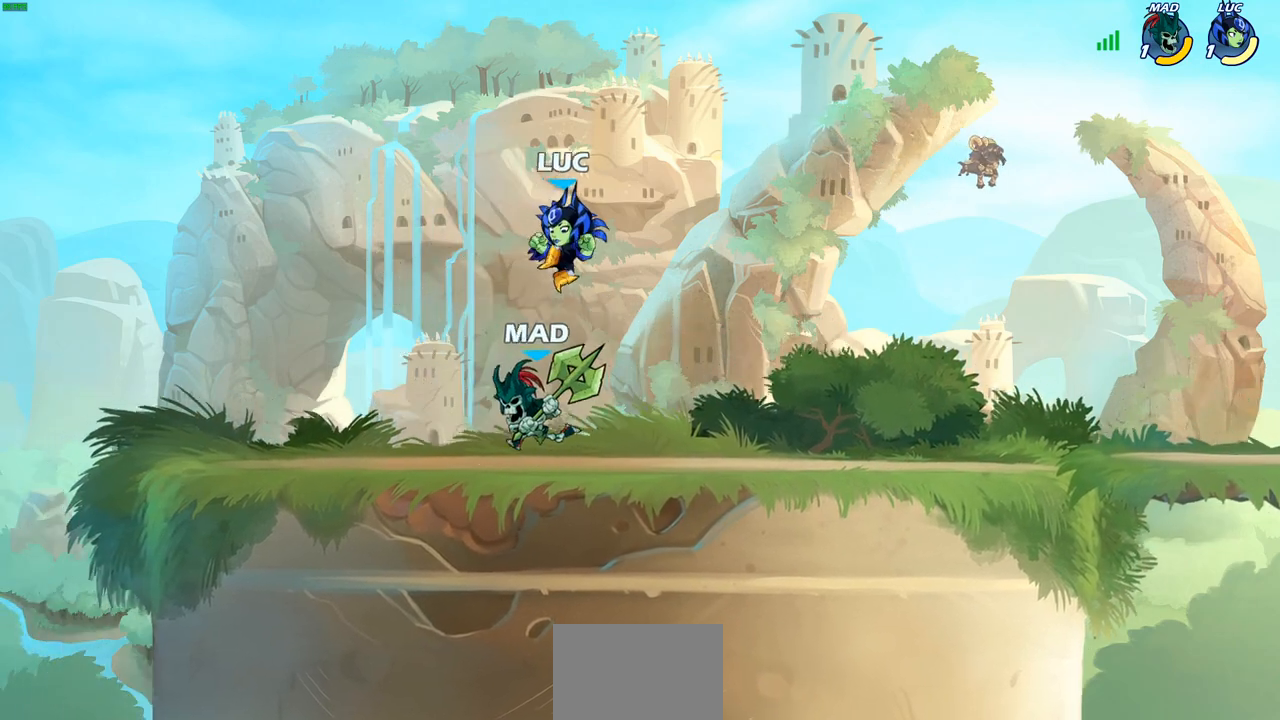
{"buttons": [], "left_stick": "up-left", "right_stick": "center", "events": [[283, "left_stick", "up-left"]]}
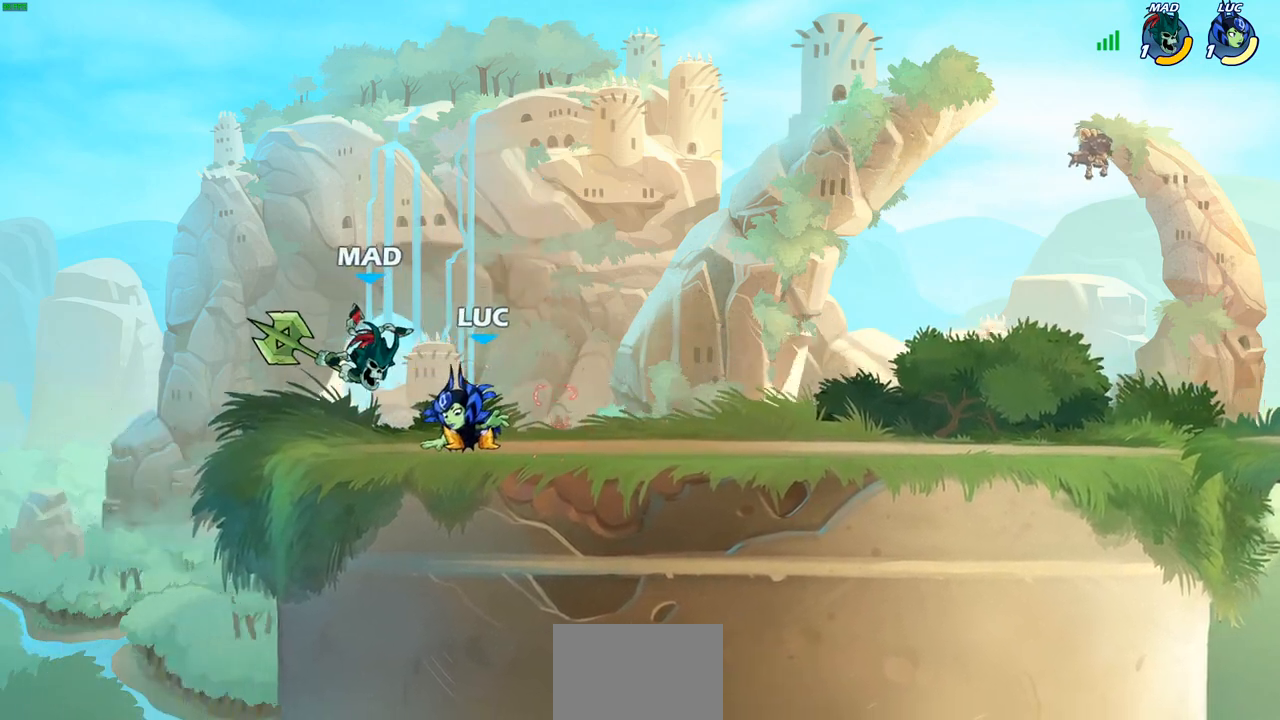
{"buttons": [], "left_stick": "center", "right_stick": "center", "events": [[17, "CROSS", "down"], [83, "CIRCLE", "down"], [83, "CROSS", "up"], [183, "CIRCLE", "up"], [450, "left_stick", "center"]]}
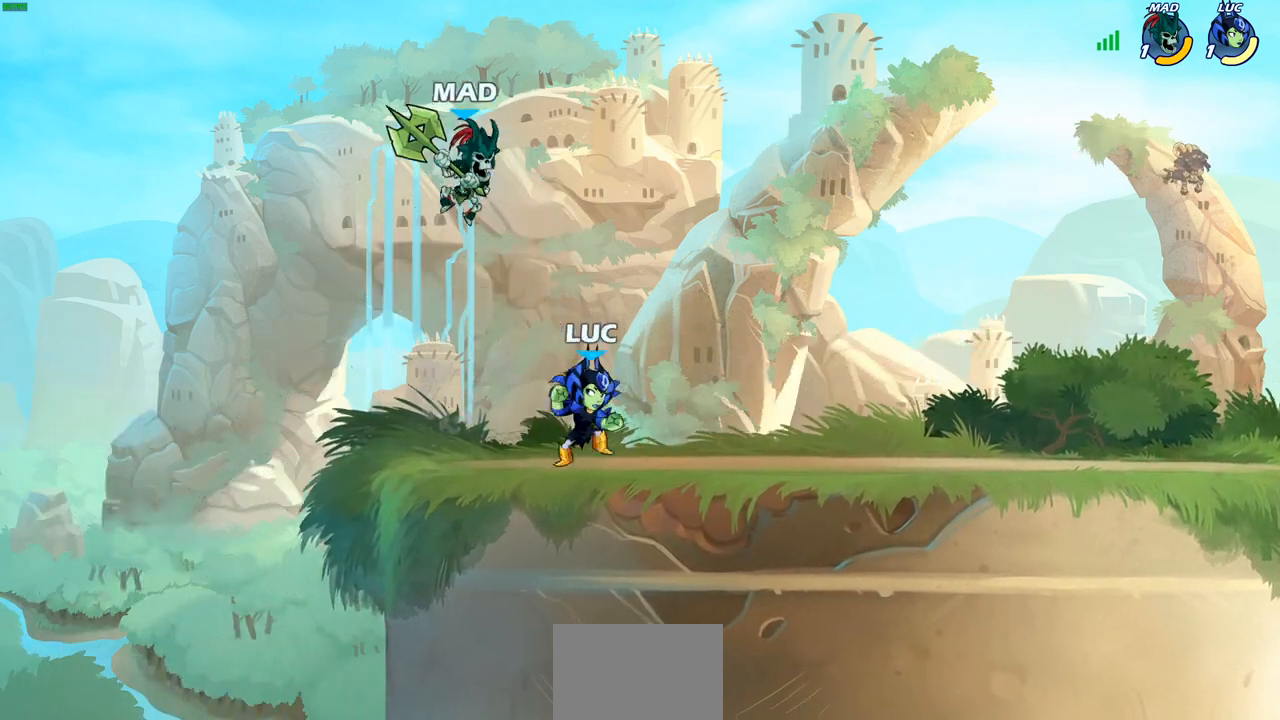
{"buttons": ["R2"], "left_stick": "right", "right_stick": "center", "events": [[267, "R2", "down"], [500, "left_stick", "right"]]}
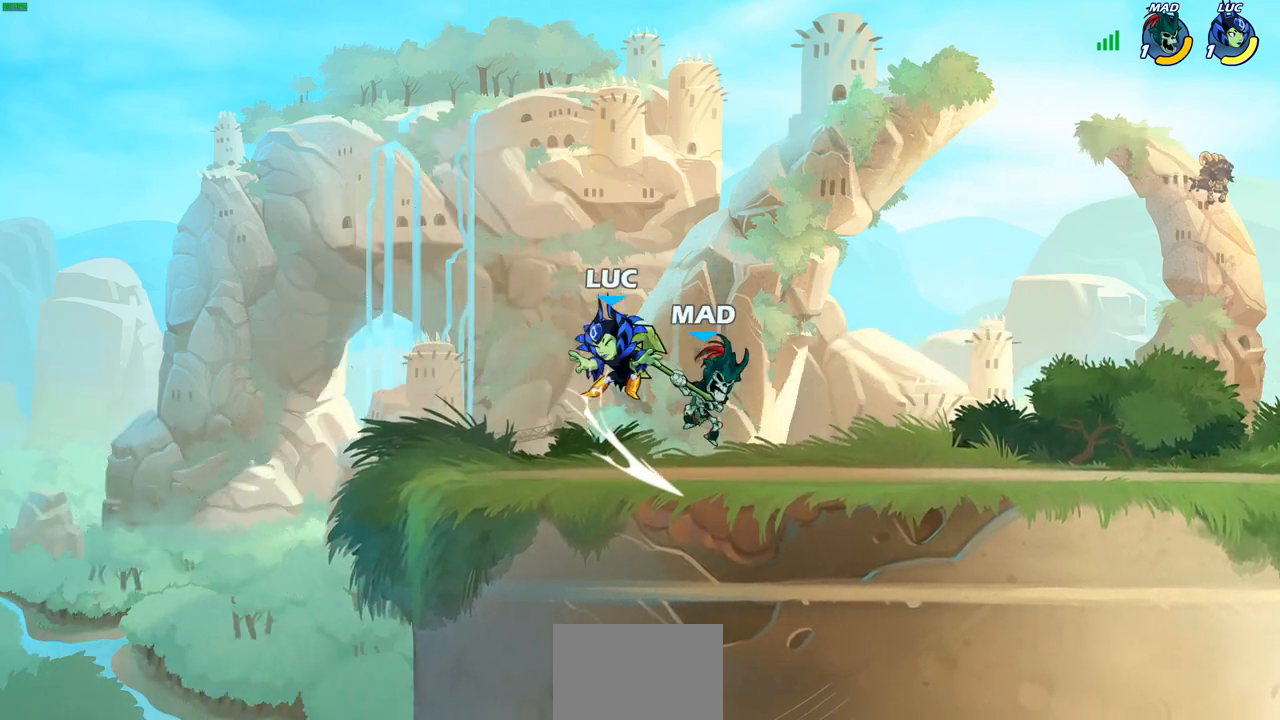
{"buttons": ["R2"], "left_stick": "down", "right_stick": "center", "events": [[33, "SQUARE", "down"], [50, "R2", "up"], [100, "SQUARE", "up"], [183, "left_stick", "center"], [267, "R2", "down"], [433, "SQUARE", "down"], [433, "left_stick", "down"], [467, "SQUARE", "up"]]}
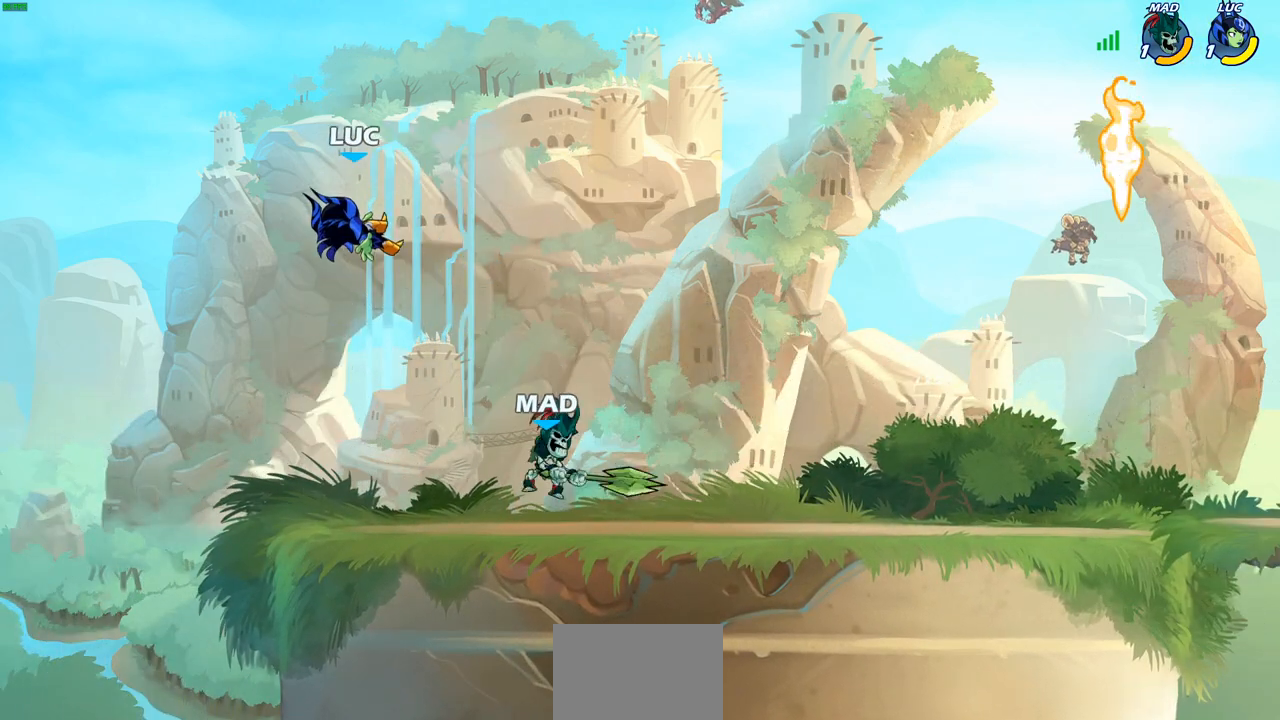
{"buttons": [], "left_stick": "down-right", "right_stick": "center", "events": [[67, "left_stick", "center"], [83, "R2", "up"], [217, "left_stick", "down-right"], [267, "left_stick", "down"], [450, "left_stick", "down-right"]]}
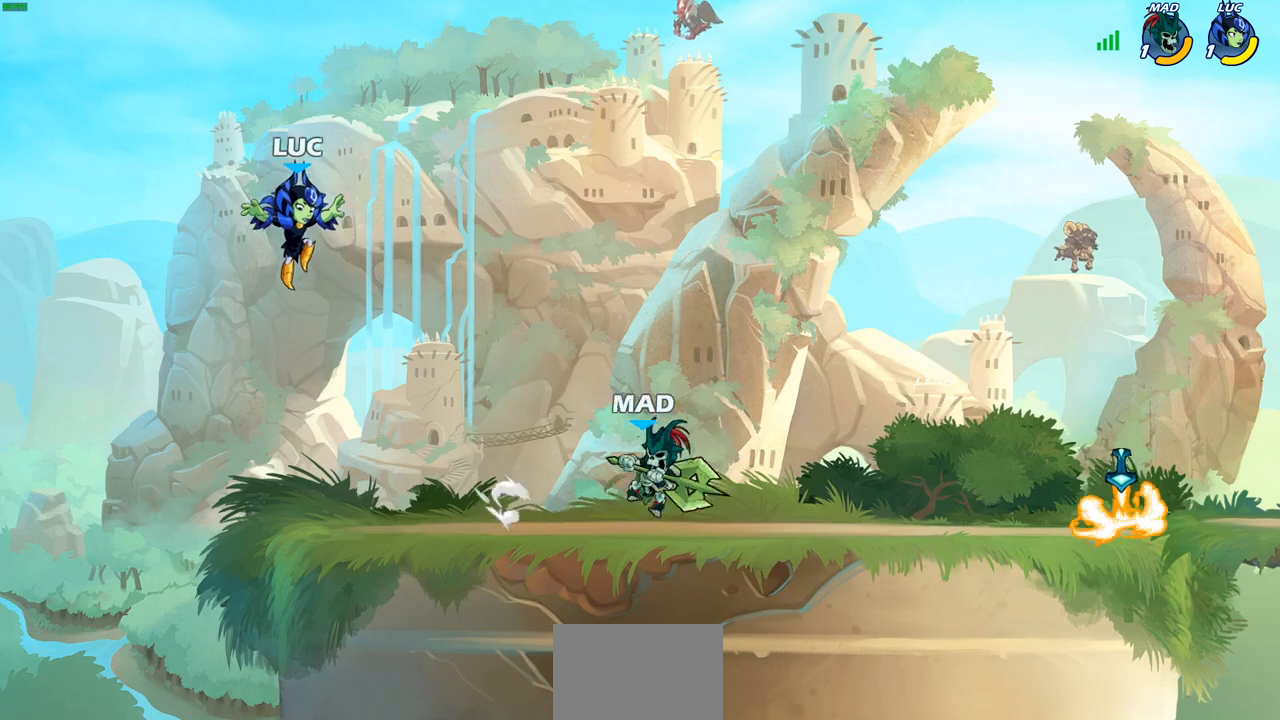
{"buttons": ["R2"], "left_stick": "up-right", "right_stick": "center", "events": [[183, "CROSS", "down"], [233, "left_stick", "up-right"], [350, "CROSS", "up"], [383, "R2", "down"]]}
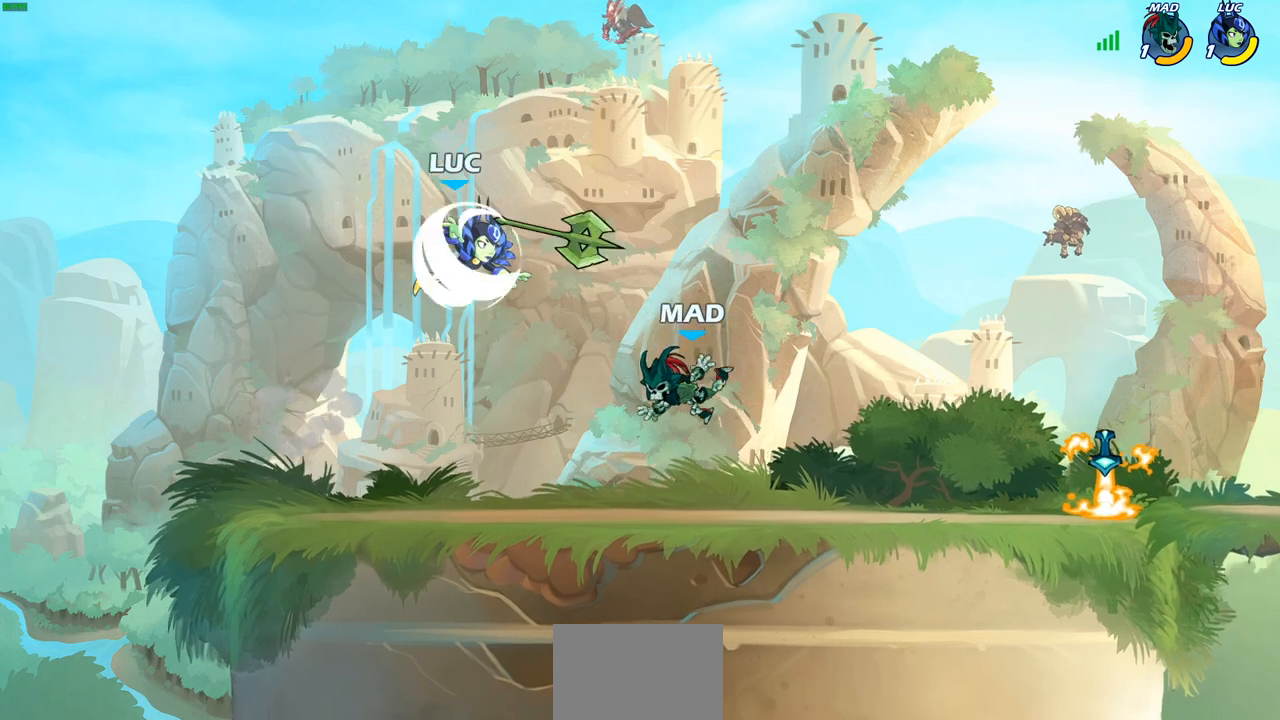
{"buttons": [], "left_stick": "down-right", "right_stick": "center", "events": [[83, "R2", "up"], [133, "left_stick", "down-right"]]}
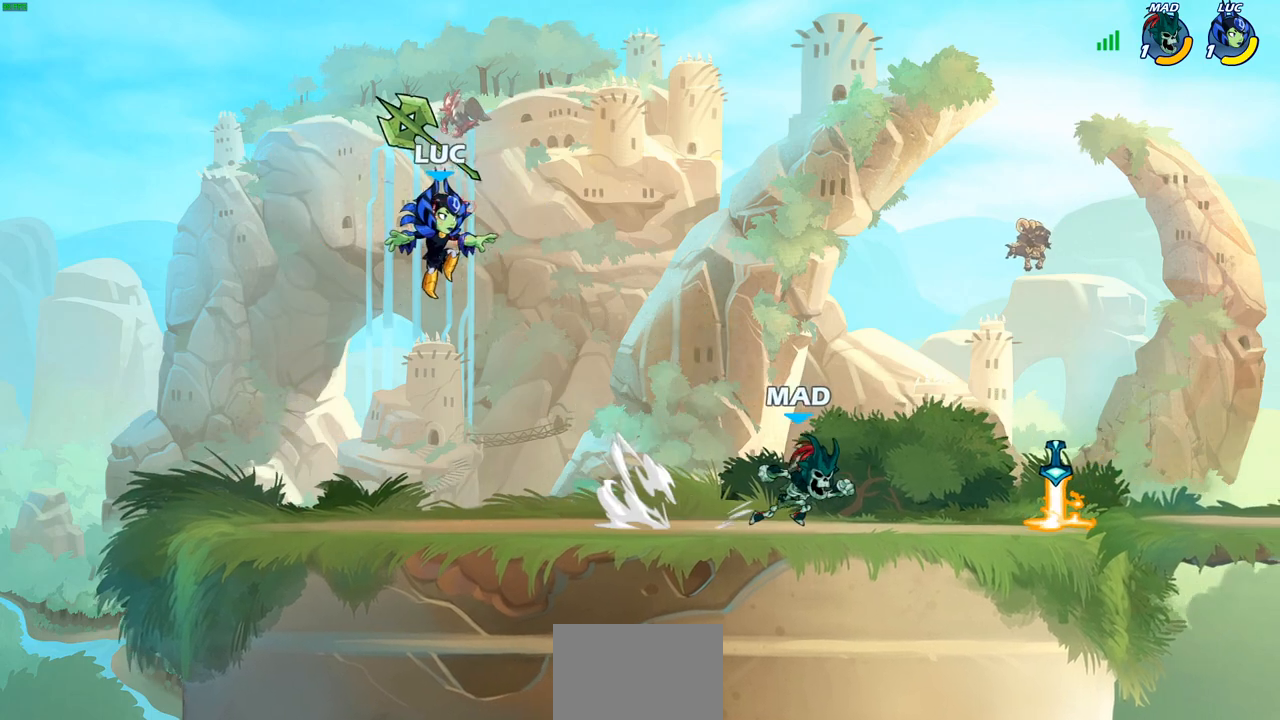
{"buttons": ["CROSS", "R2"], "left_stick": "right", "right_stick": "center", "events": [[433, "R2", "down"], [450, "left_stick", "right"], [467, "CROSS", "down"]]}
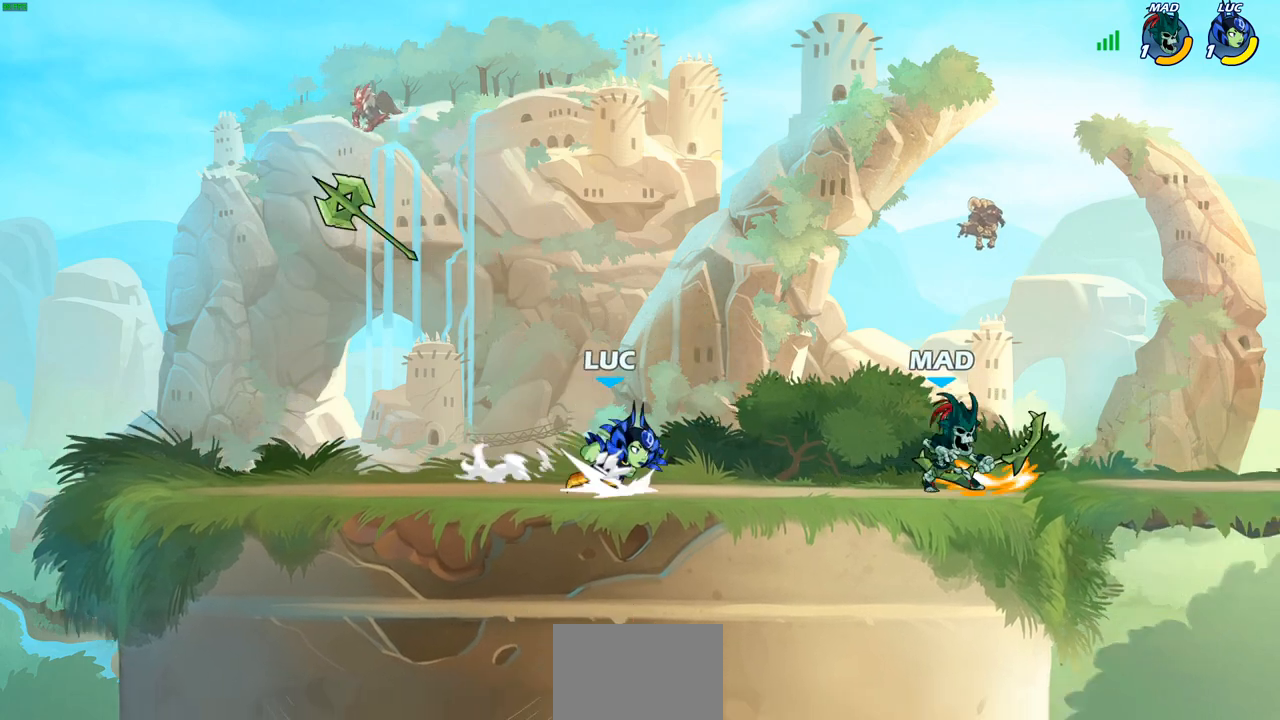
{"buttons": [], "left_stick": "center", "right_stick": "center", "events": [[33, "SQUARE", "down"], [67, "CROSS", "up"], [83, "left_stick", "center"], [100, "R2", "up"], [117, "SQUARE", "up"]]}
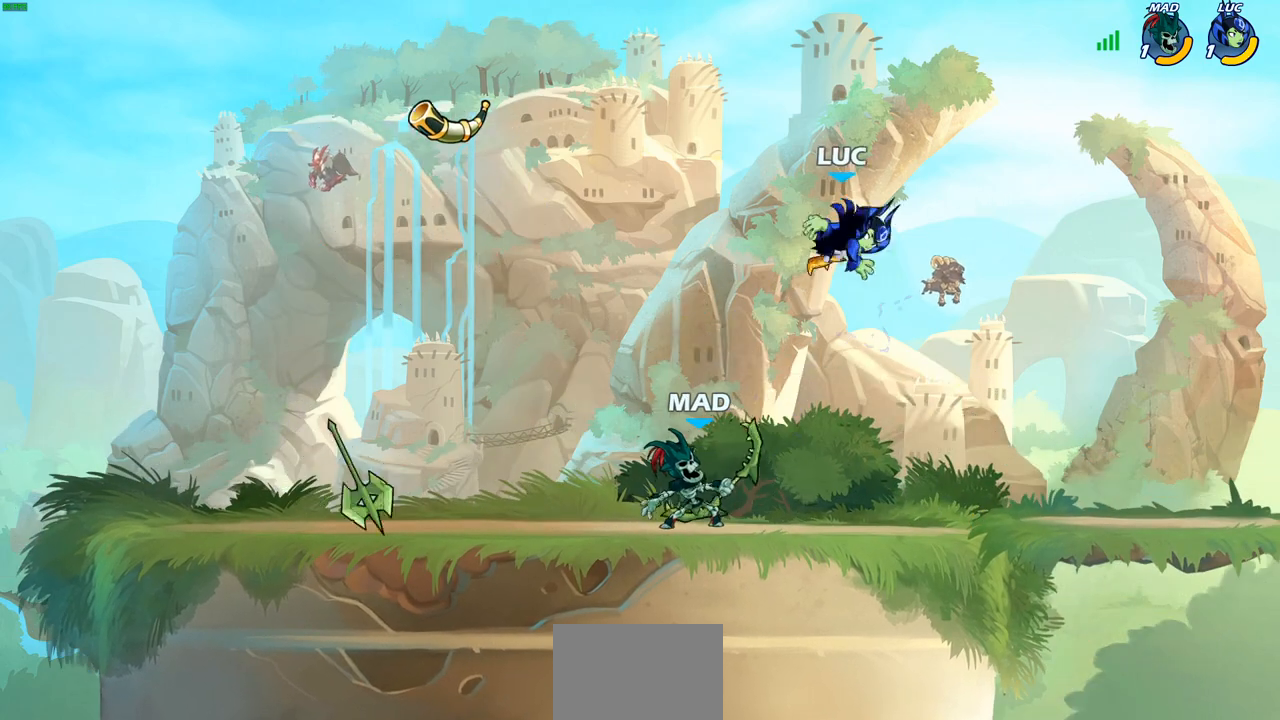
{"buttons": ["R2"], "left_stick": "down", "right_stick": "center", "events": [[117, "left_stick", "down"], [267, "left_stick", "down-right"], [300, "R2", "down"], [467, "left_stick", "down"]]}
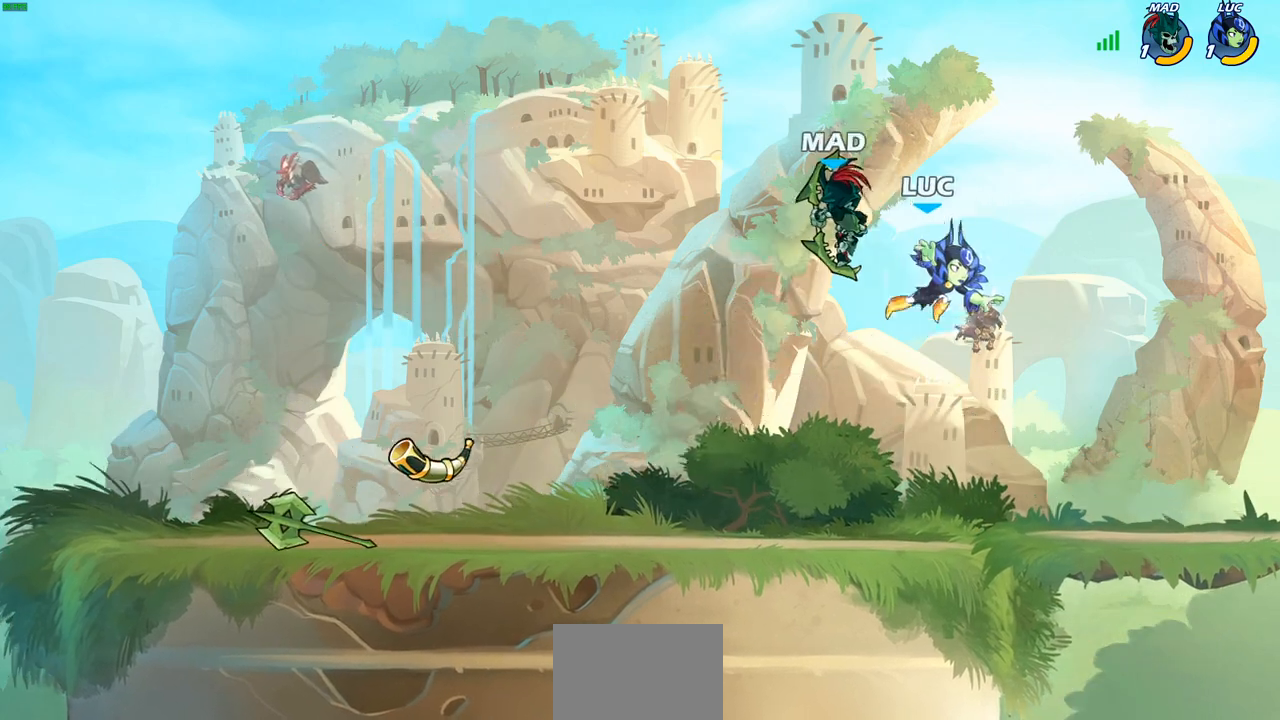
{"buttons": [], "left_stick": "up-left", "right_stick": "center", "events": [[33, "left_stick", "down-left"], [100, "R2", "up"], [150, "left_stick", "up-left"], [167, "CROSS", "down"], [217, "CIRCLE", "down"], [233, "CROSS", "up"], [317, "CIRCLE", "up"]]}
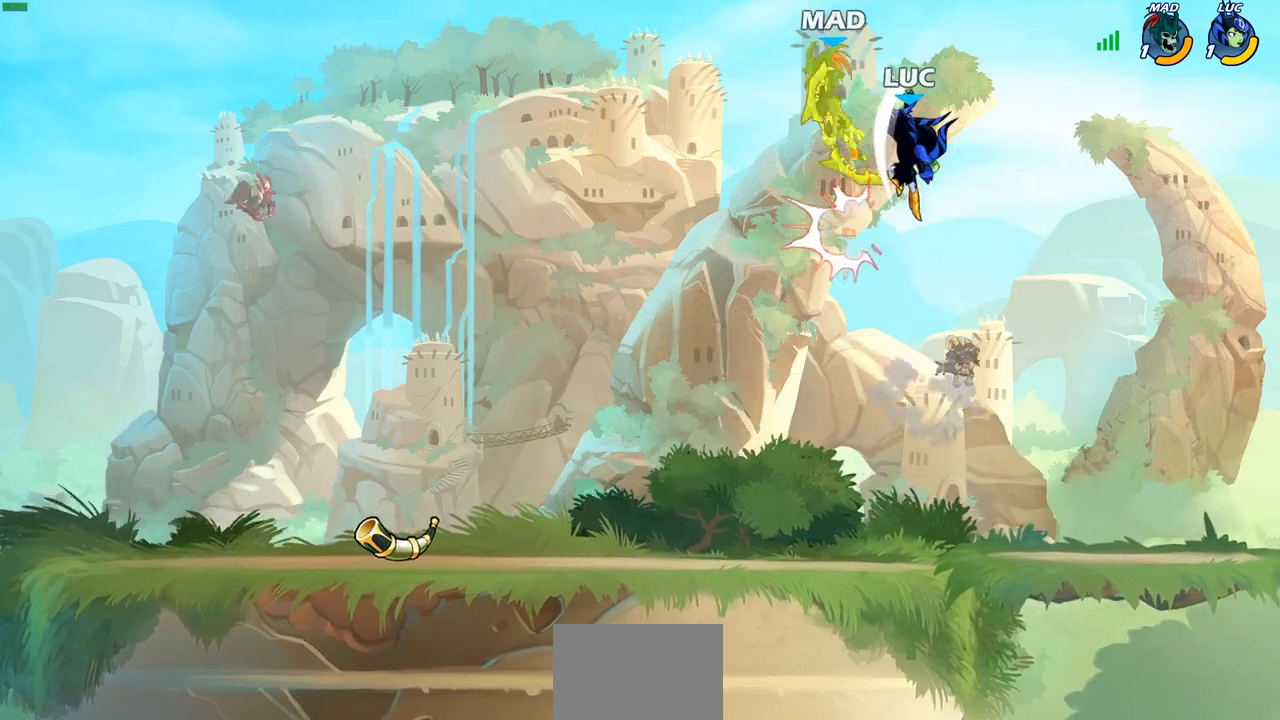
{"buttons": [], "left_stick": "center", "right_stick": "center", "events": [[317, "left_stick", "center"], [350, "SQUARE", "down"], [433, "SQUARE", "up"]]}
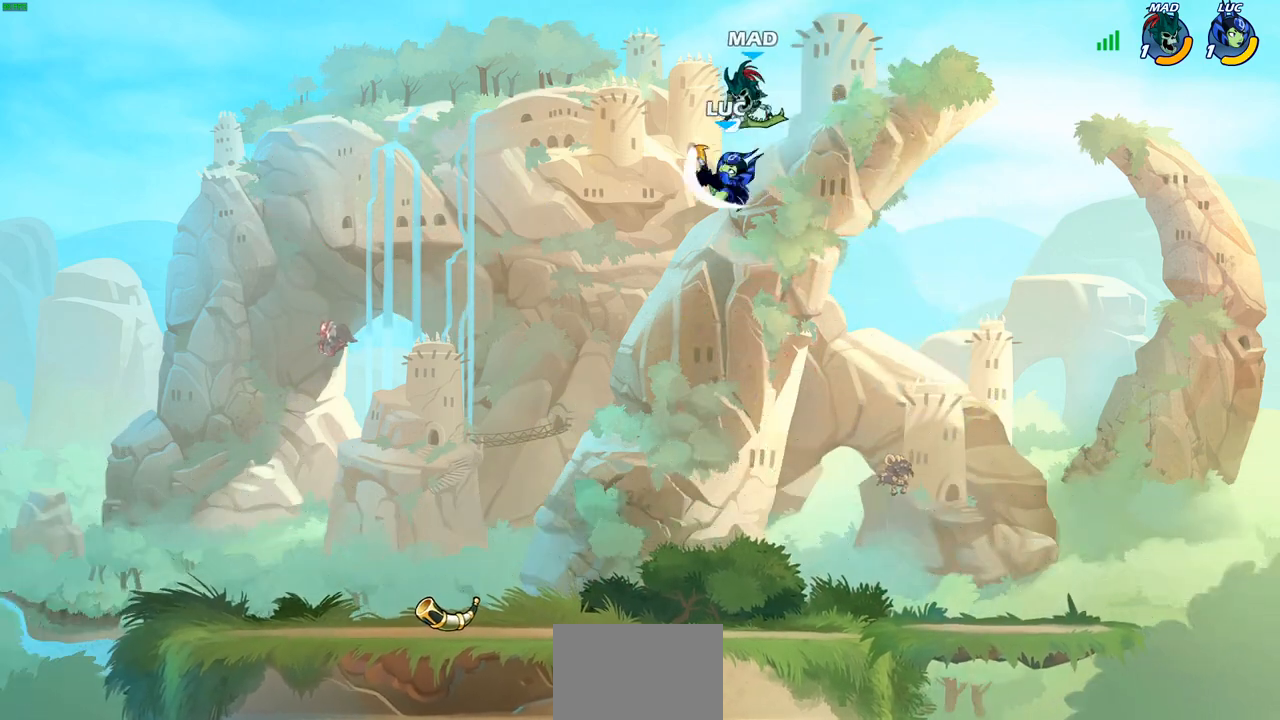
{"buttons": [], "left_stick": "down-left", "right_stick": "center", "events": [[33, "SQUARE", "down"], [67, "left_stick", "right"], [133, "SQUARE", "up"], [383, "left_stick", "up-left"], [500, "left_stick", "down-left"]]}
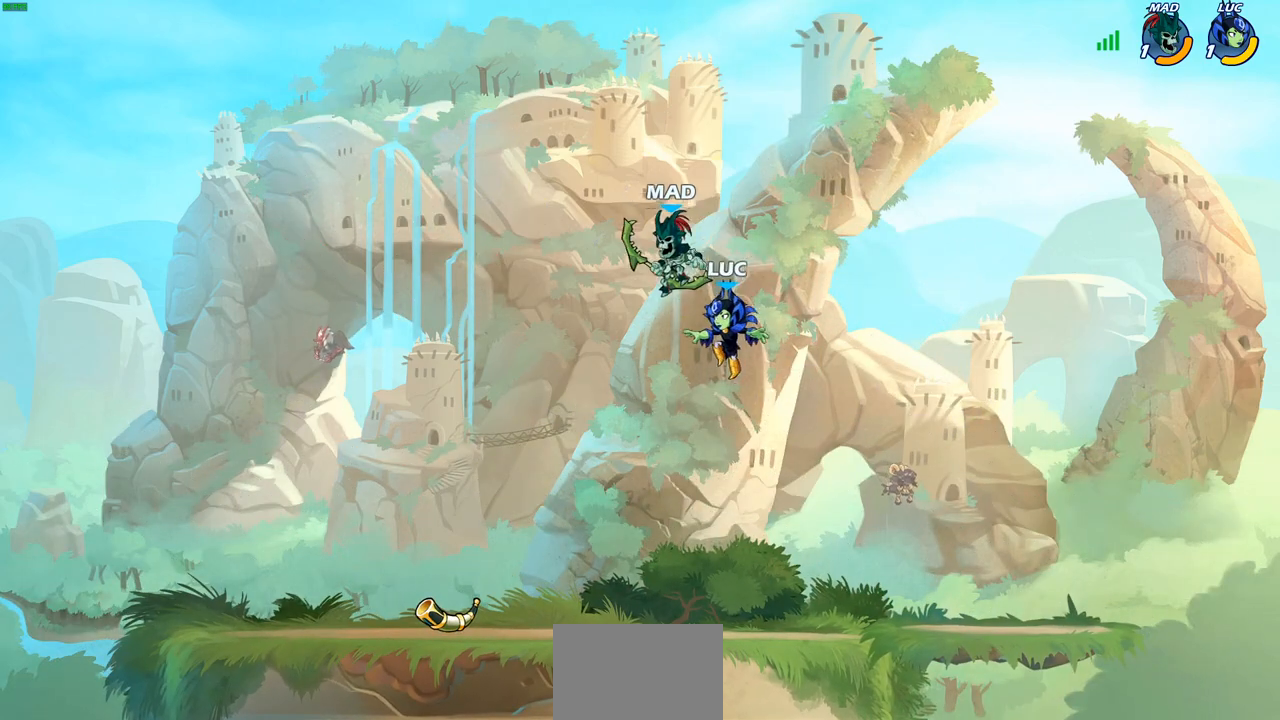
{"buttons": [], "left_stick": "center", "right_stick": "center", "events": [[50, "CROSS", "down"], [100, "SQUARE", "down"], [133, "CROSS", "up"], [133, "right_stick", "down"], [167, "SQUARE", "up"], [183, "right_stick", "center"], [200, "left_stick", "center"]]}
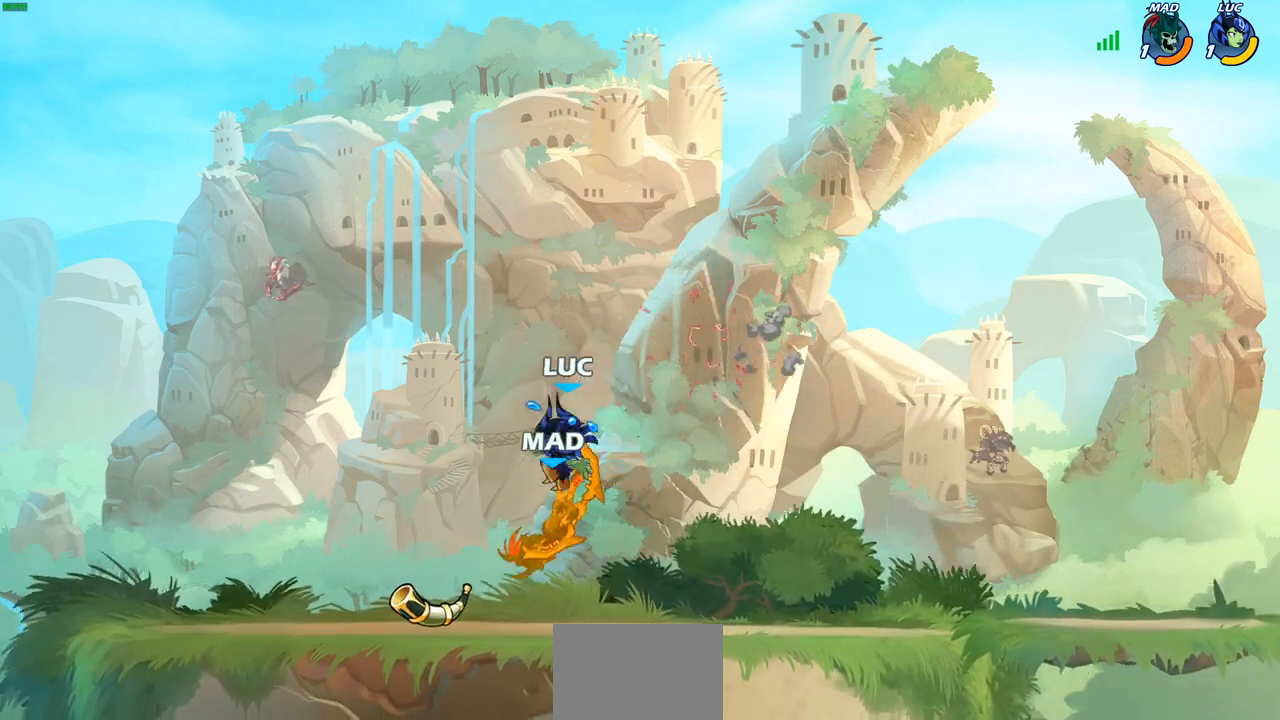
{"buttons": ["SQUARE"], "left_stick": "center", "right_stick": "center", "events": [[133, "left_stick", "up-left"], [217, "left_stick", "center"], [283, "SQUARE", "down"], [383, "SQUARE", "up"], [500, "SQUARE", "down"]]}
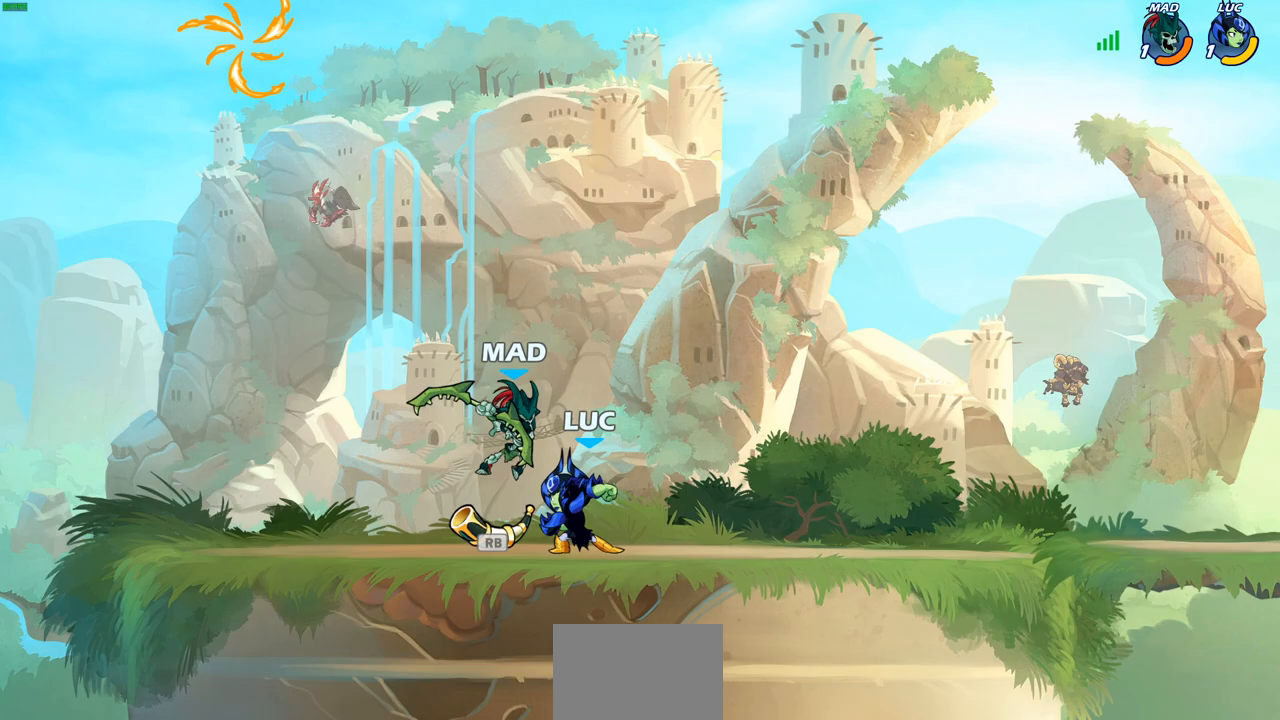
{"buttons": [], "left_stick": "center", "right_stick": "center", "events": [[117, "SQUARE", "up"]]}
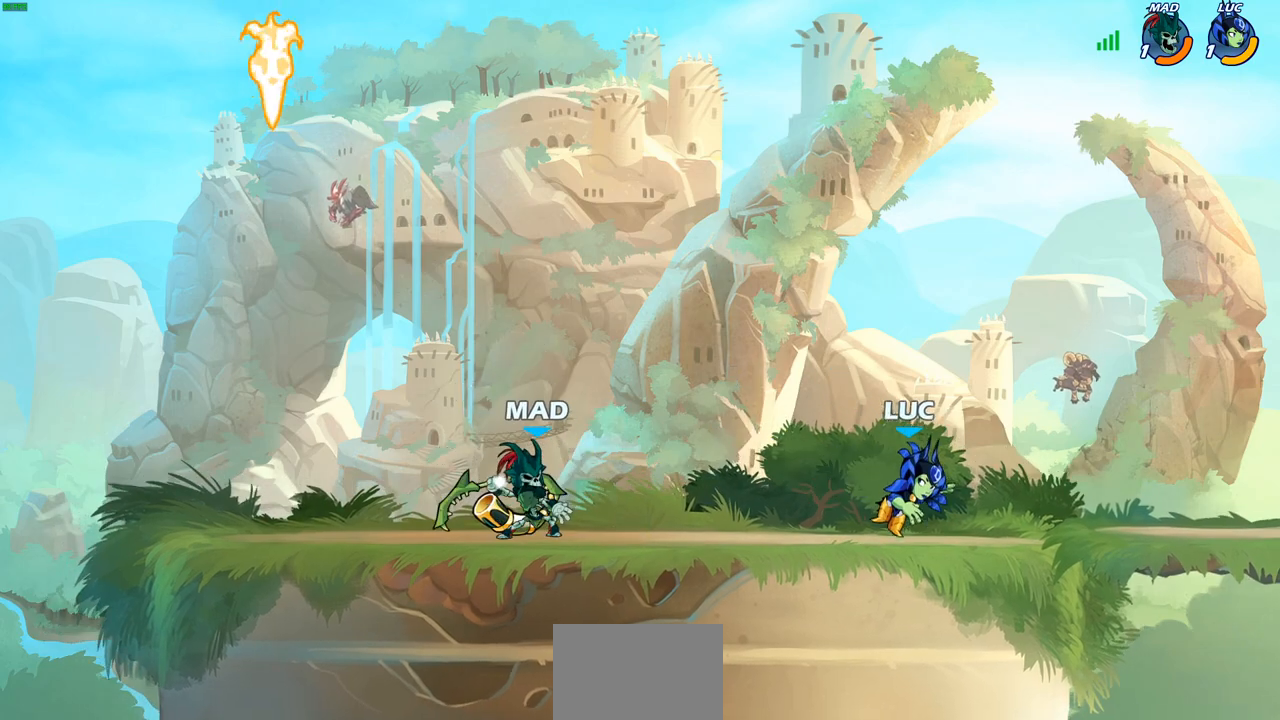
{"buttons": [], "left_stick": "up-left", "right_stick": "center", "events": [[100, "left_stick", "right"], [383, "left_stick", "up-left"]]}
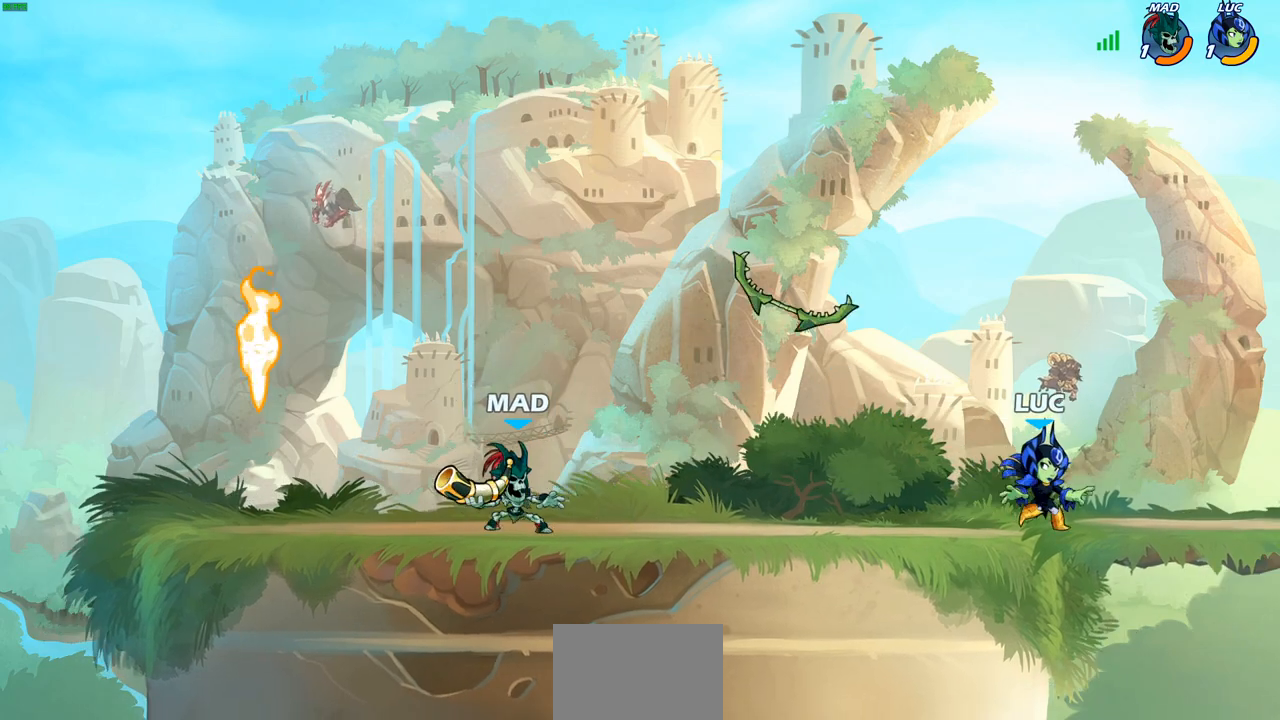
{"buttons": [], "left_stick": "up-left", "right_stick": "center", "events": [[33, "R2", "down"], [217, "R2", "up"]]}
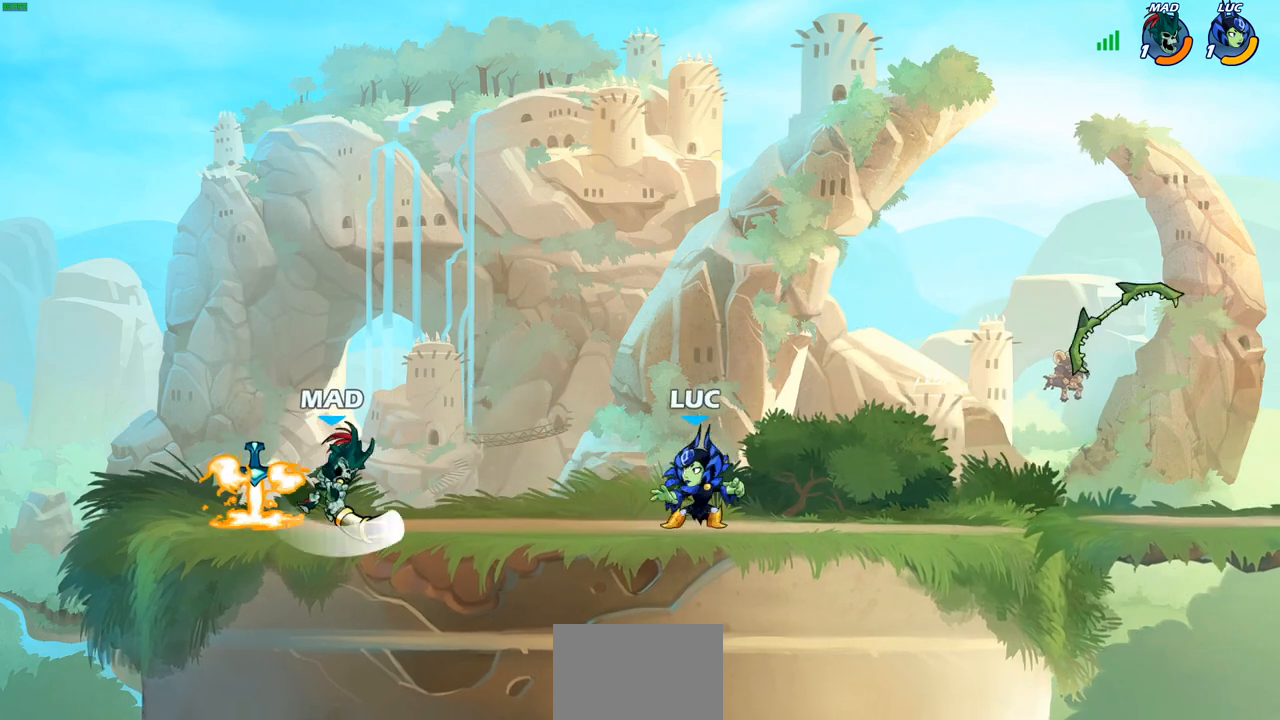
{"buttons": ["SQUARE"], "left_stick": "down-left", "right_stick": "center", "events": [[33, "CROSS", "down"], [50, "R2", "down"], [183, "CROSS", "up"], [233, "R2", "up"], [250, "left_stick", "left"], [350, "left_stick", "down-left"], [400, "SQUARE", "down"]]}